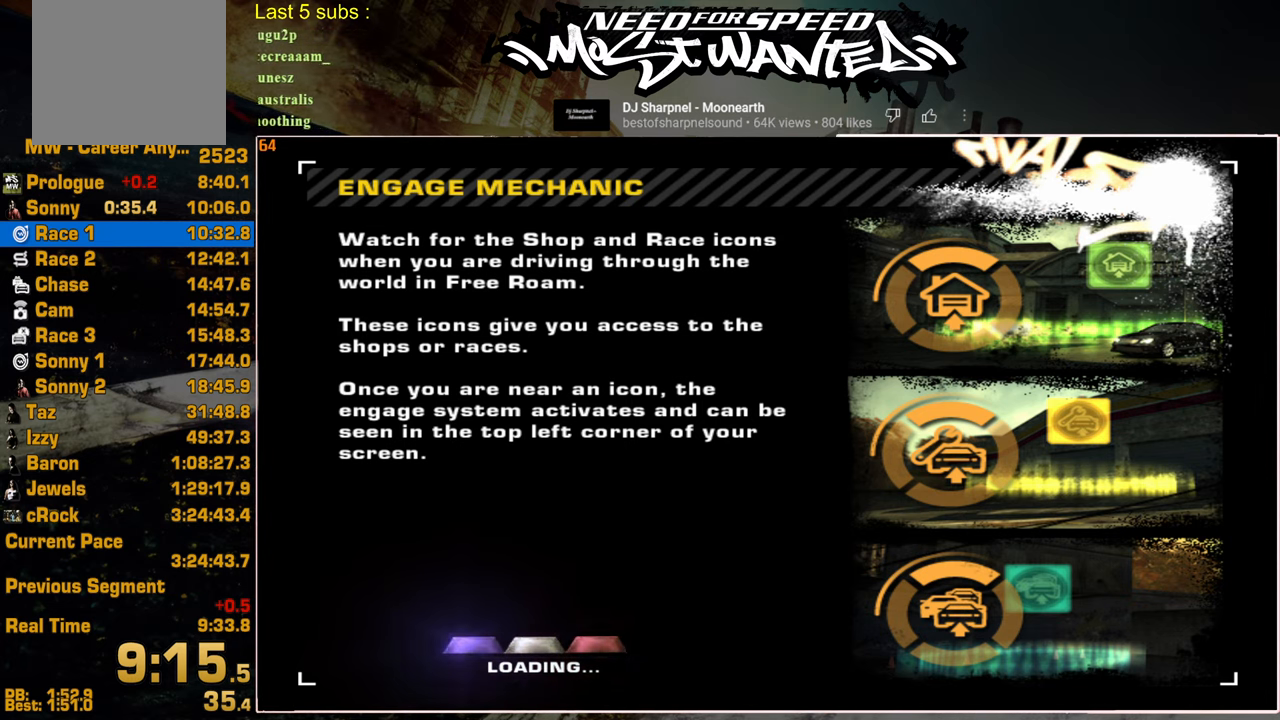
Gameplay with a controller (PlayStation layout); each line is a JSON object with the inputs held at the frame after it. "events" lists button and stick changes between this image and that frame as [ms after this image, input, new state], when the widget could be followed in between.
{"buttons": ["CROSS"], "left_stick": "center", "right_stick": "center", "events": [[34, "CROSS", "down"], [100, "CROSS", "up"], [167, "CROSS", "down"], [234, "CROSS", "up"], [317, "CROSS", "down"], [384, "CROSS", "up"], [467, "CROSS", "down"]]}
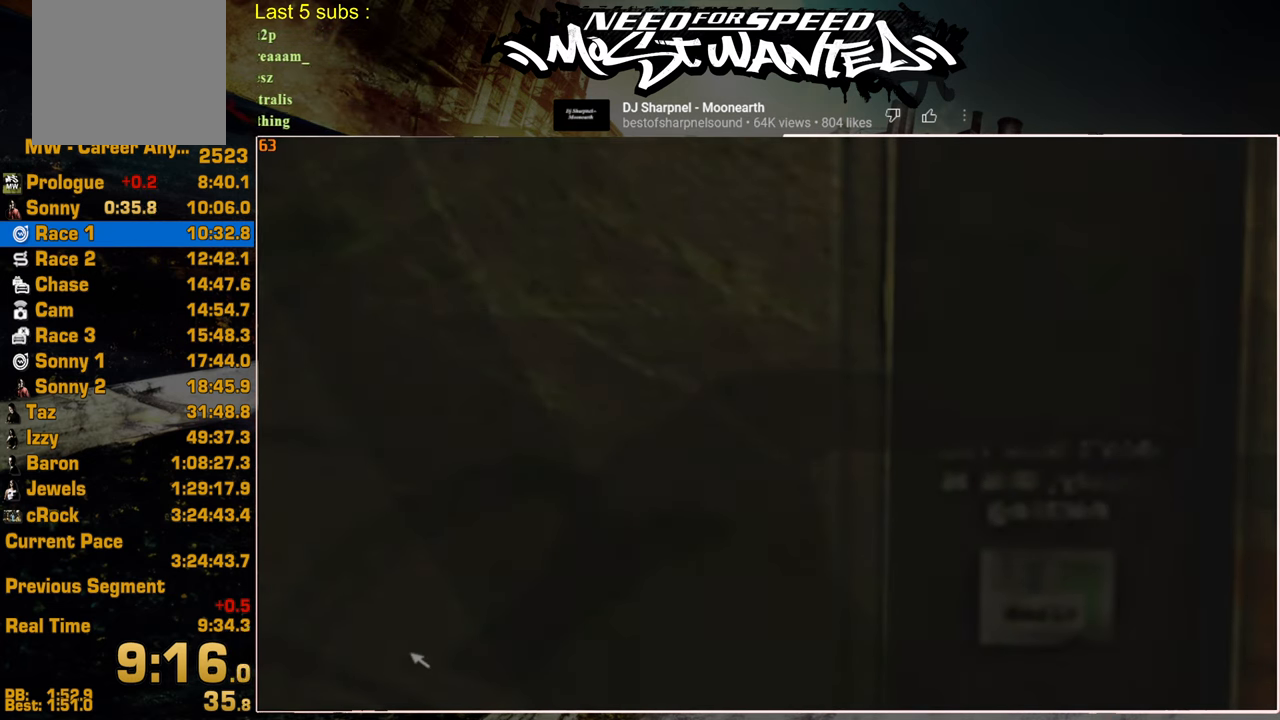
{"buttons": [], "left_stick": "center", "right_stick": "center", "events": [[17, "CROSS", "up"], [100, "CROSS", "down"], [150, "CROSS", "up"], [234, "CROSS", "down"], [300, "CROSS", "up"], [367, "CROSS", "down"], [450, "CROSS", "up"]]}
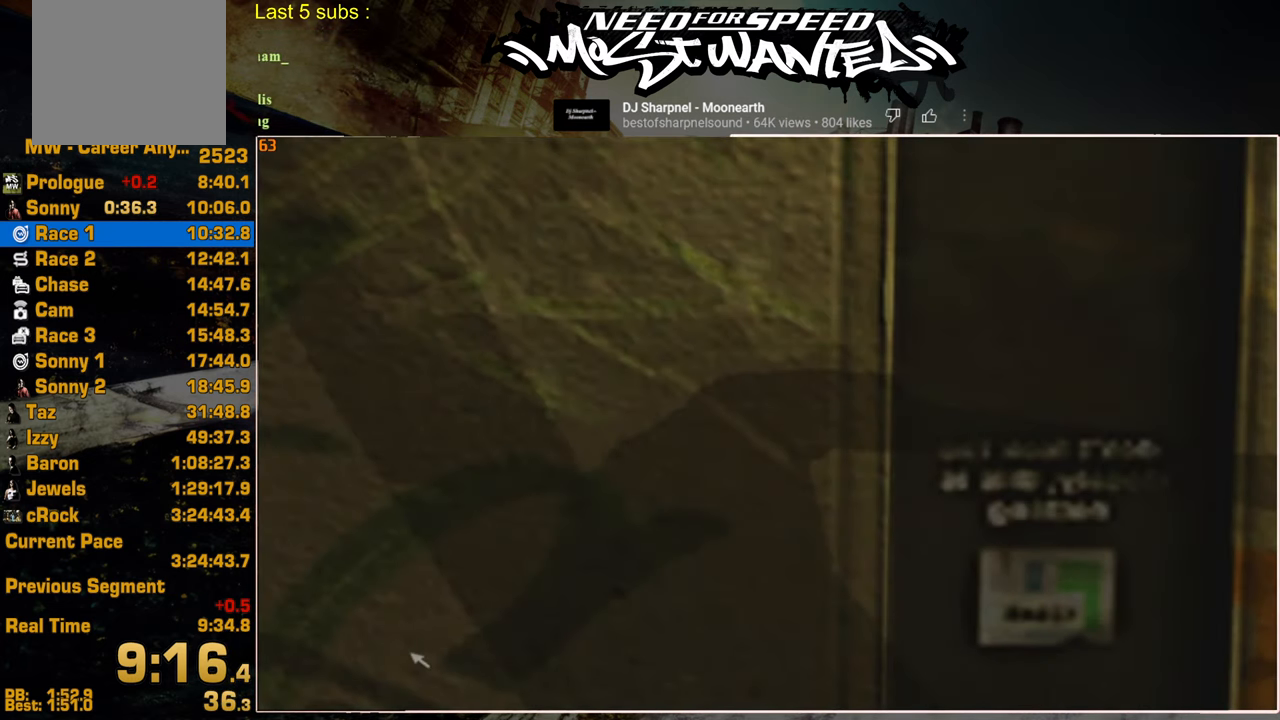
{"buttons": ["CROSS"], "left_stick": "center", "right_stick": "center", "events": [[17, "CROSS", "down"], [100, "CROSS", "up"], [184, "CROSS", "down"], [250, "CROSS", "up"], [334, "CROSS", "down"], [400, "CROSS", "up"], [467, "CROSS", "down"]]}
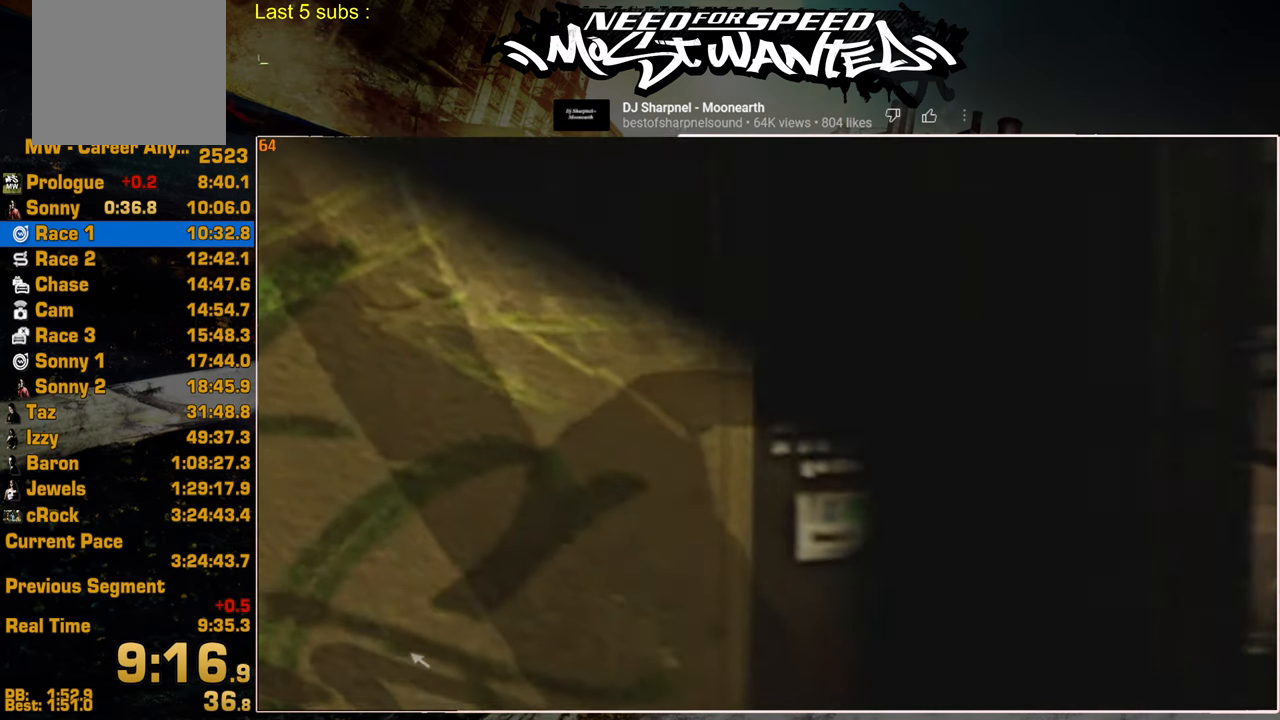
{"buttons": [], "left_stick": "center", "right_stick": "center", "events": [[50, "CROSS", "up"], [134, "CROSS", "down"], [200, "CROSS", "up"], [284, "CROSS", "down"], [350, "CROSS", "up"], [434, "CROSS", "down"], [500, "CROSS", "up"]]}
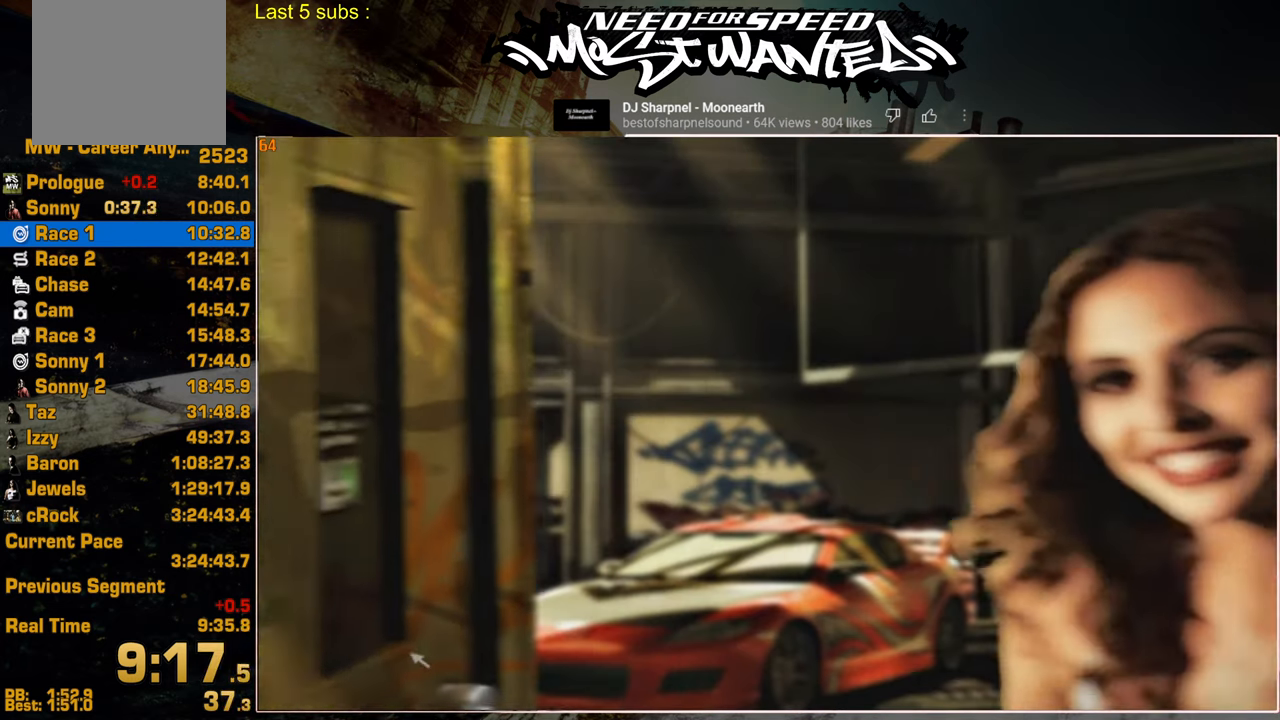
{"buttons": [], "left_stick": "center", "right_stick": "center", "events": [[67, "CROSS", "down"], [134, "CROSS", "up"], [217, "CROSS", "down"], [284, "CROSS", "up"], [367, "CROSS", "down"], [434, "CROSS", "up"]]}
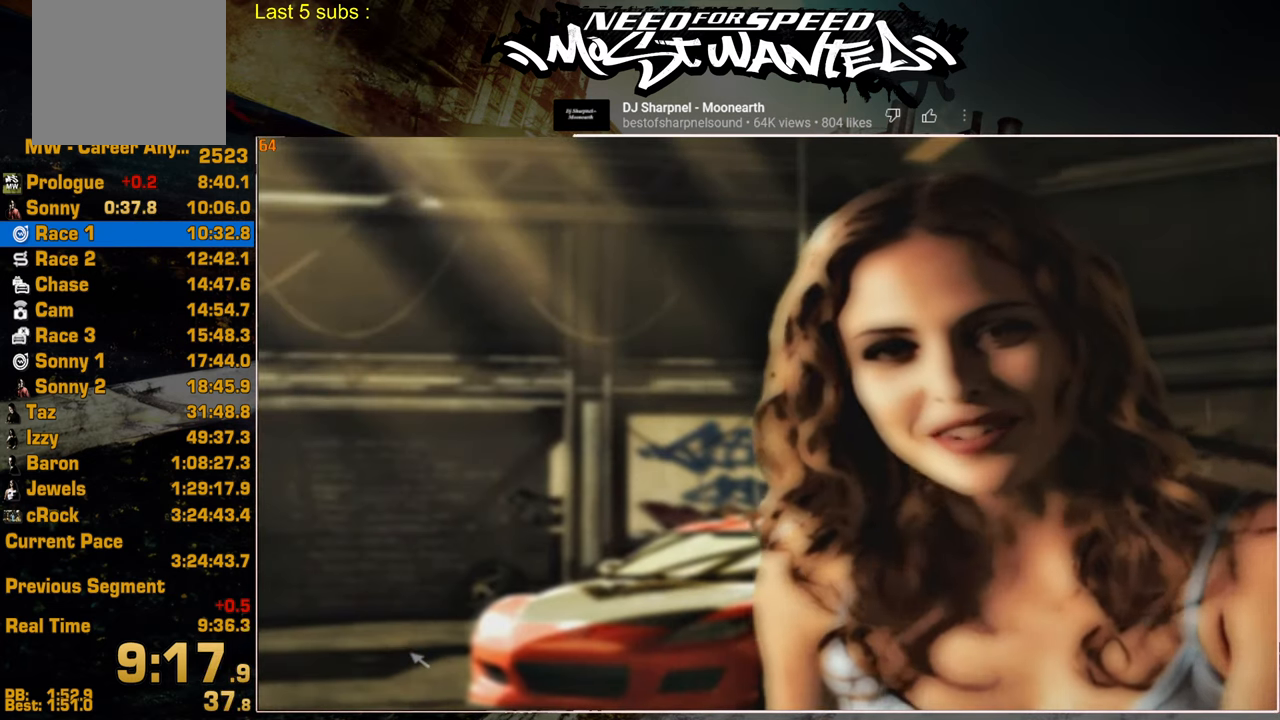
{"buttons": ["CROSS"], "left_stick": "center", "right_stick": "center", "events": [[17, "CROSS", "down"], [84, "CROSS", "up"], [167, "CROSS", "down"], [234, "CROSS", "up"], [317, "CROSS", "down"], [367, "CROSS", "up"], [450, "CROSS", "down"]]}
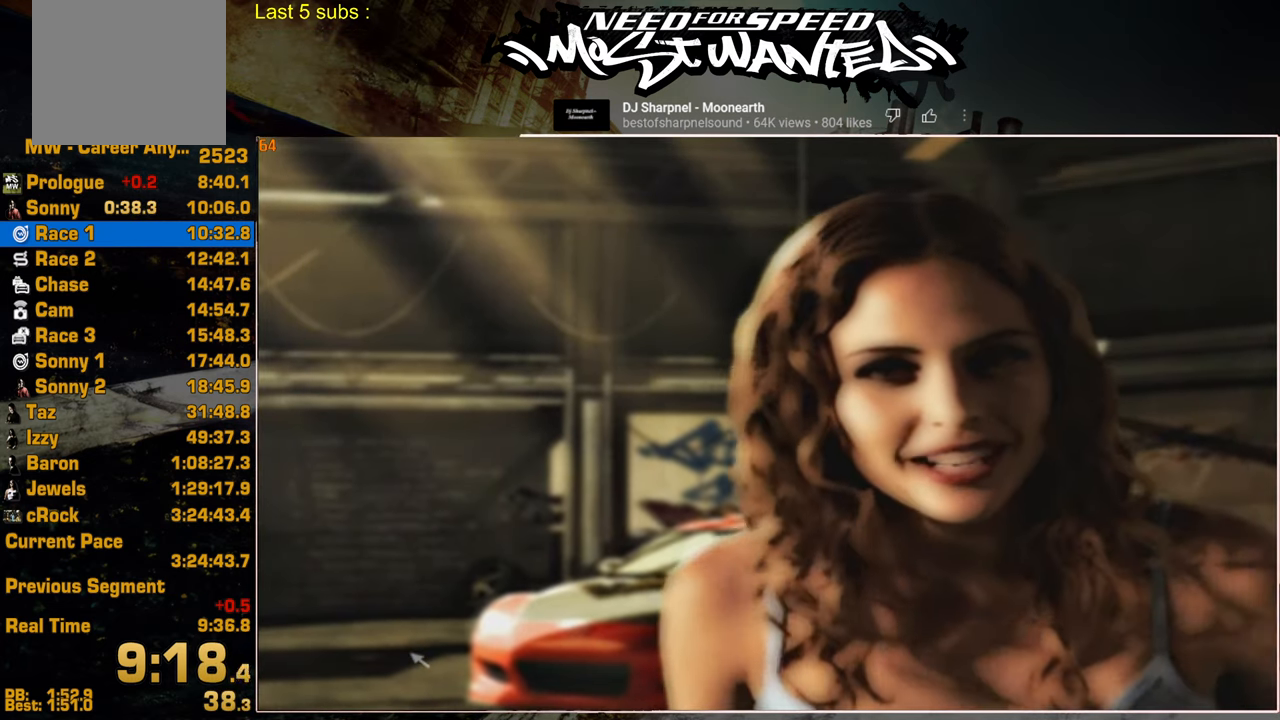
{"buttons": ["CROSS"], "left_stick": "center", "right_stick": "center", "events": [[17, "CROSS", "up"], [84, "CROSS", "down"], [150, "CROSS", "up"], [217, "CROSS", "down"], [284, "CROSS", "up"], [367, "CROSS", "down"], [417, "CROSS", "up"], [500, "CROSS", "down"]]}
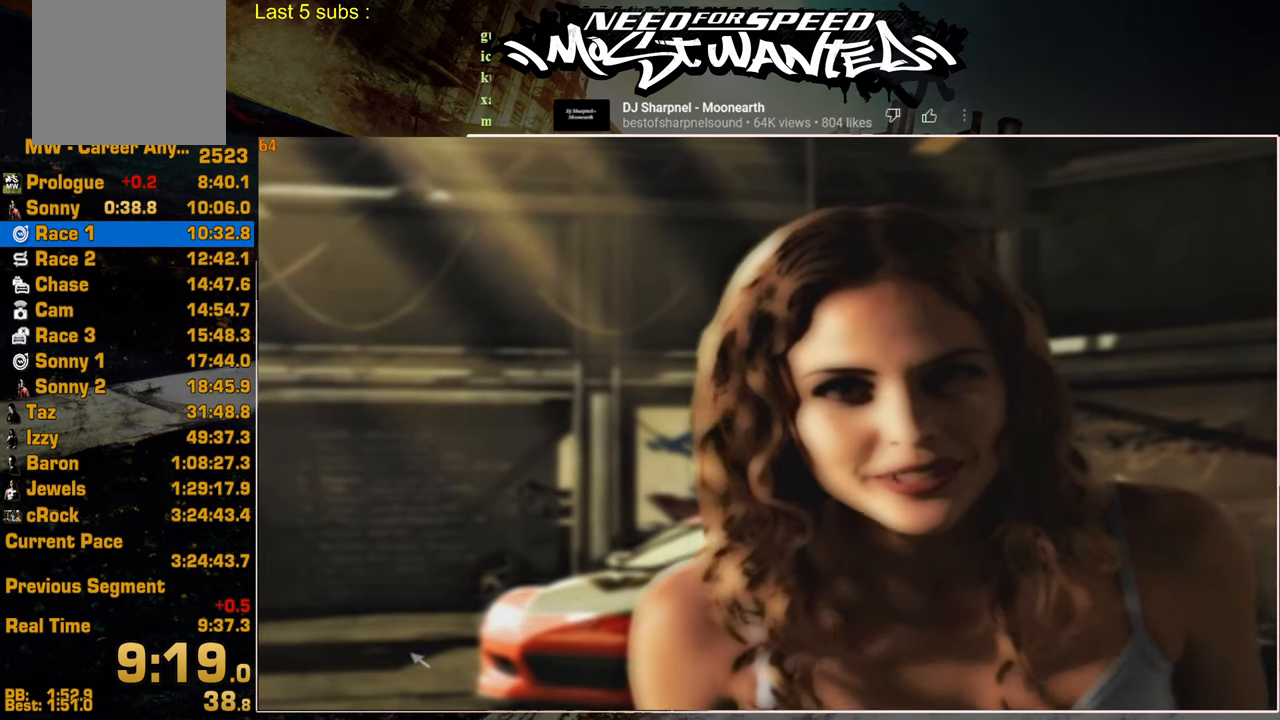
{"buttons": ["CROSS"], "left_stick": "center", "right_stick": "center", "events": [[67, "CROSS", "up"], [150, "CROSS", "down"], [217, "CROSS", "up"], [300, "CROSS", "down"], [367, "CROSS", "up"], [450, "CROSS", "down"]]}
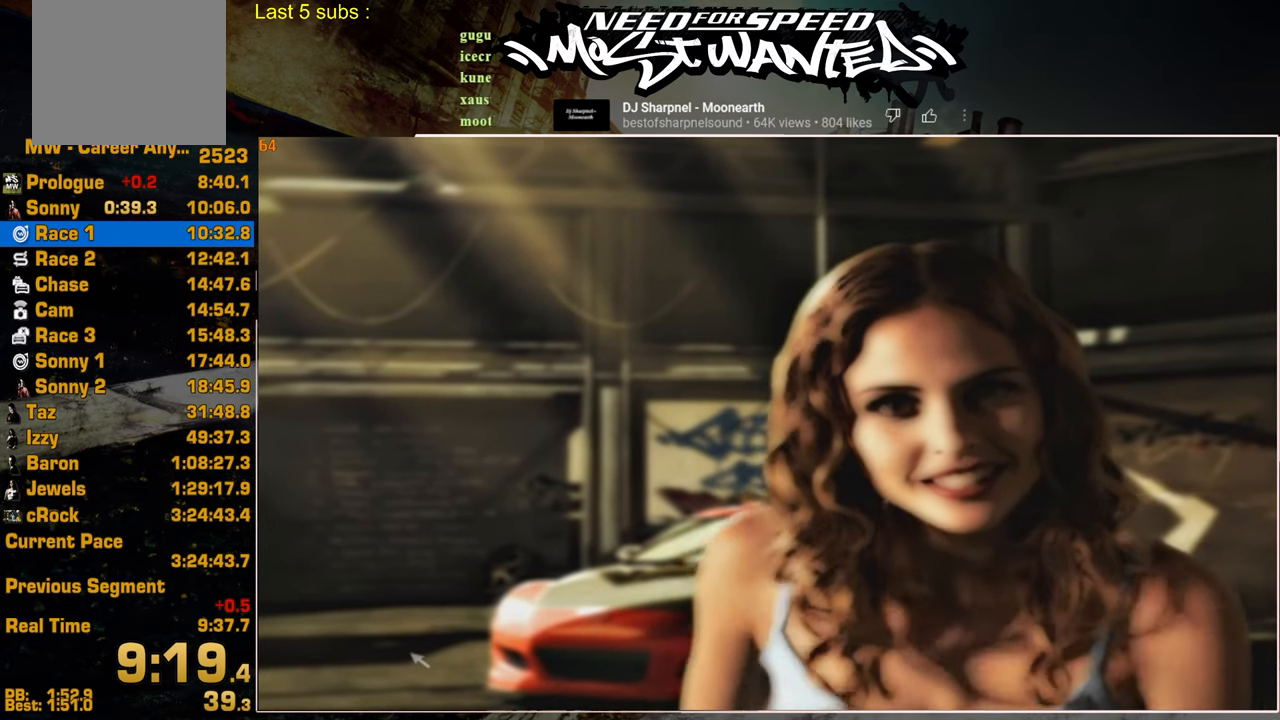
{"buttons": [], "left_stick": "center", "right_stick": "center", "events": [[17, "CROSS", "up"], [100, "CROSS", "down"], [167, "CROSS", "up"], [250, "CROSS", "down"], [317, "CROSS", "up"], [400, "CROSS", "down"], [467, "CROSS", "up"]]}
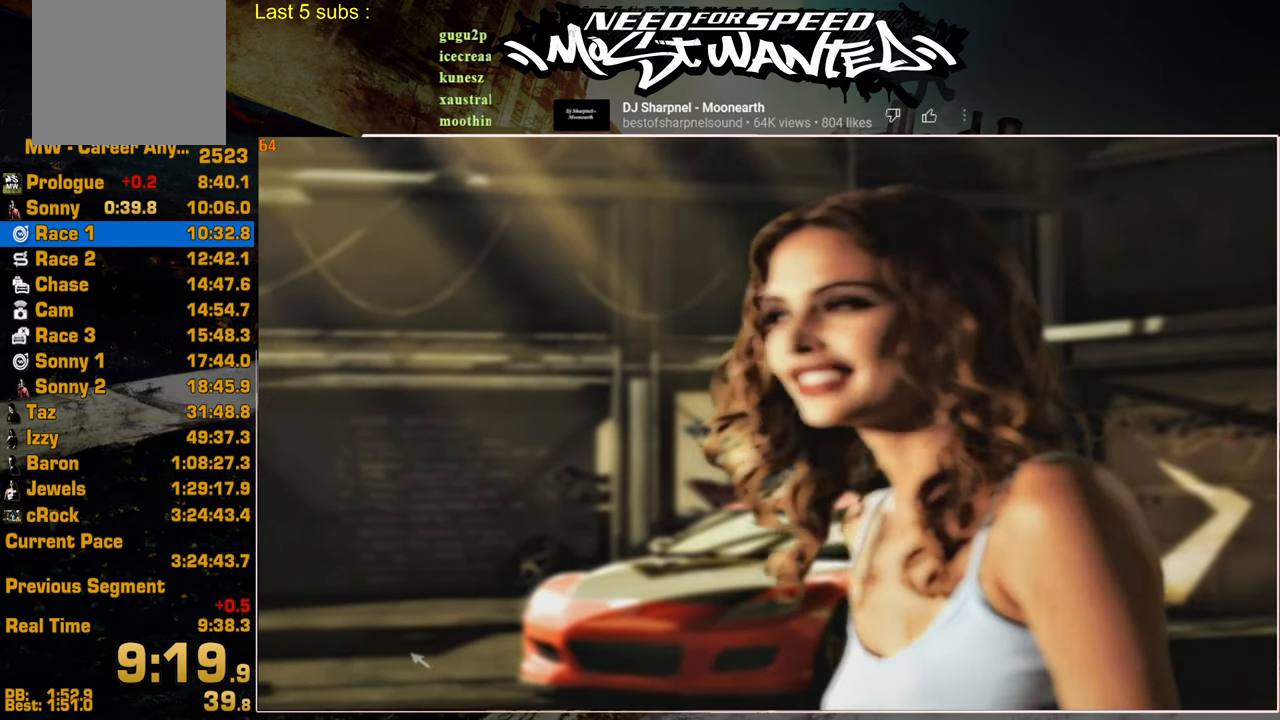
{"buttons": ["CROSS"], "left_stick": "center", "right_stick": "center", "events": [[34, "CROSS", "down"], [134, "CROSS", "up"], [200, "CROSS", "down"], [267, "CROSS", "up"], [350, "CROSS", "down"], [417, "CROSS", "up"], [484, "CROSS", "down"]]}
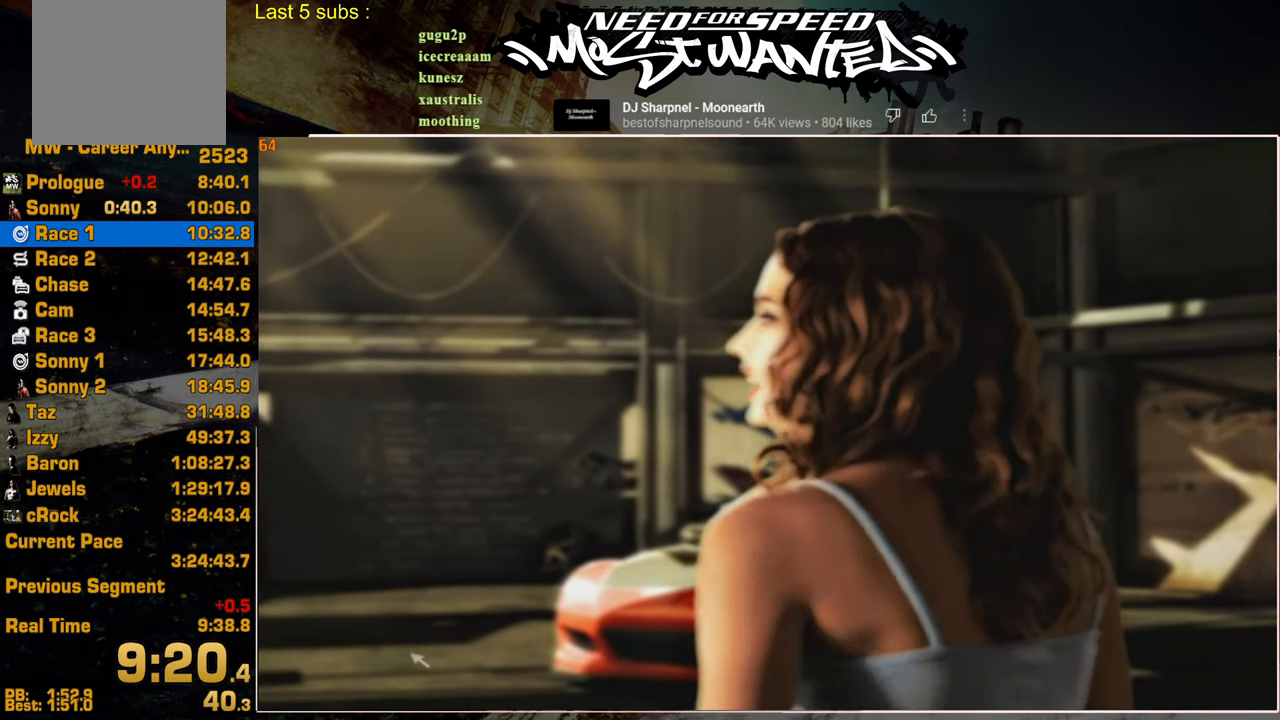
{"buttons": [], "left_stick": "center", "right_stick": "center", "events": [[50, "CROSS", "up"], [117, "CROSS", "down"], [184, "CROSS", "up"], [267, "CROSS", "down"], [334, "CROSS", "up"], [400, "CROSS", "down"], [467, "CROSS", "up"]]}
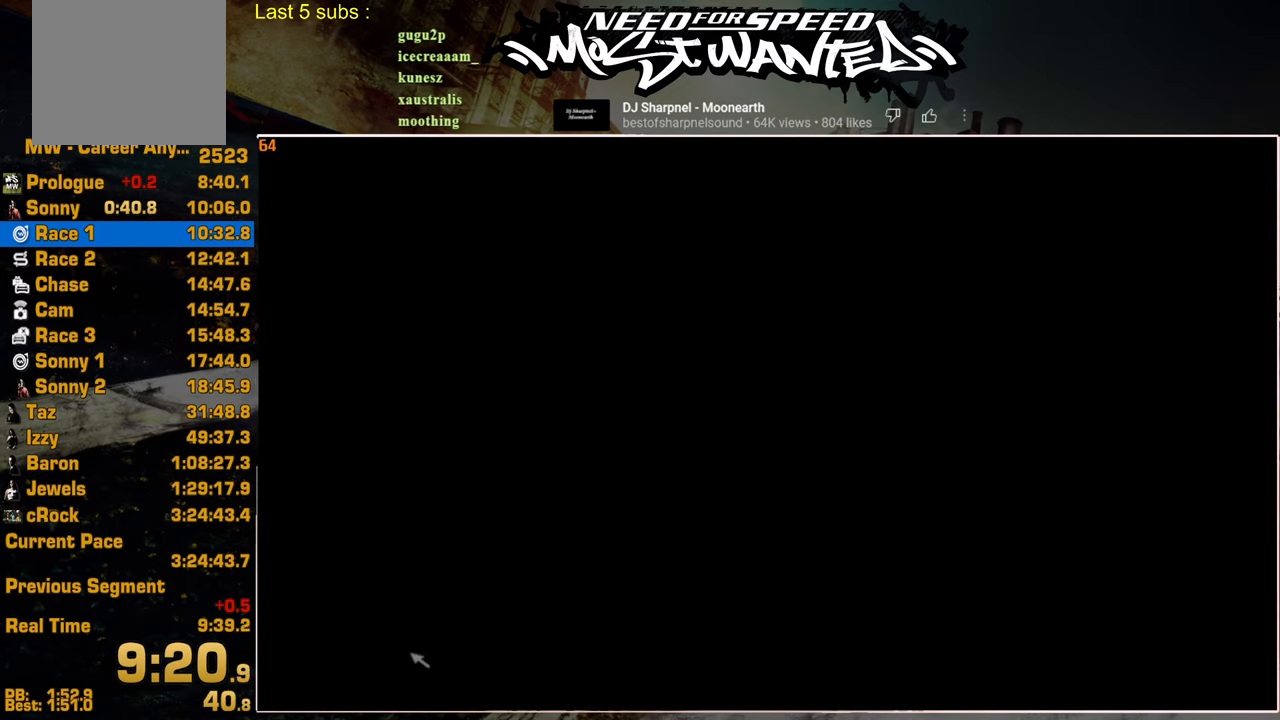
{"buttons": [], "left_stick": "center", "right_stick": "center", "events": [[50, "CROSS", "down"], [100, "CROSS", "up"], [184, "CROSS", "down"], [250, "CROSS", "up"]]}
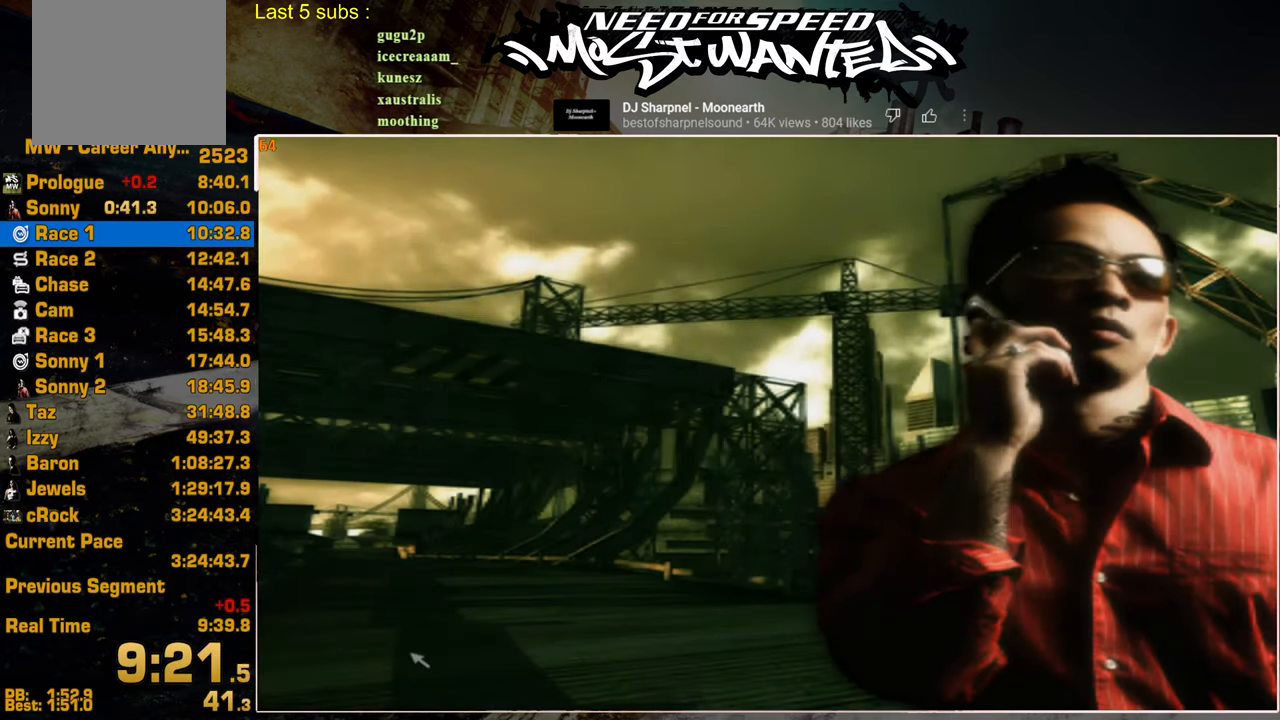
{"buttons": [], "left_stick": "center", "right_stick": "center", "events": []}
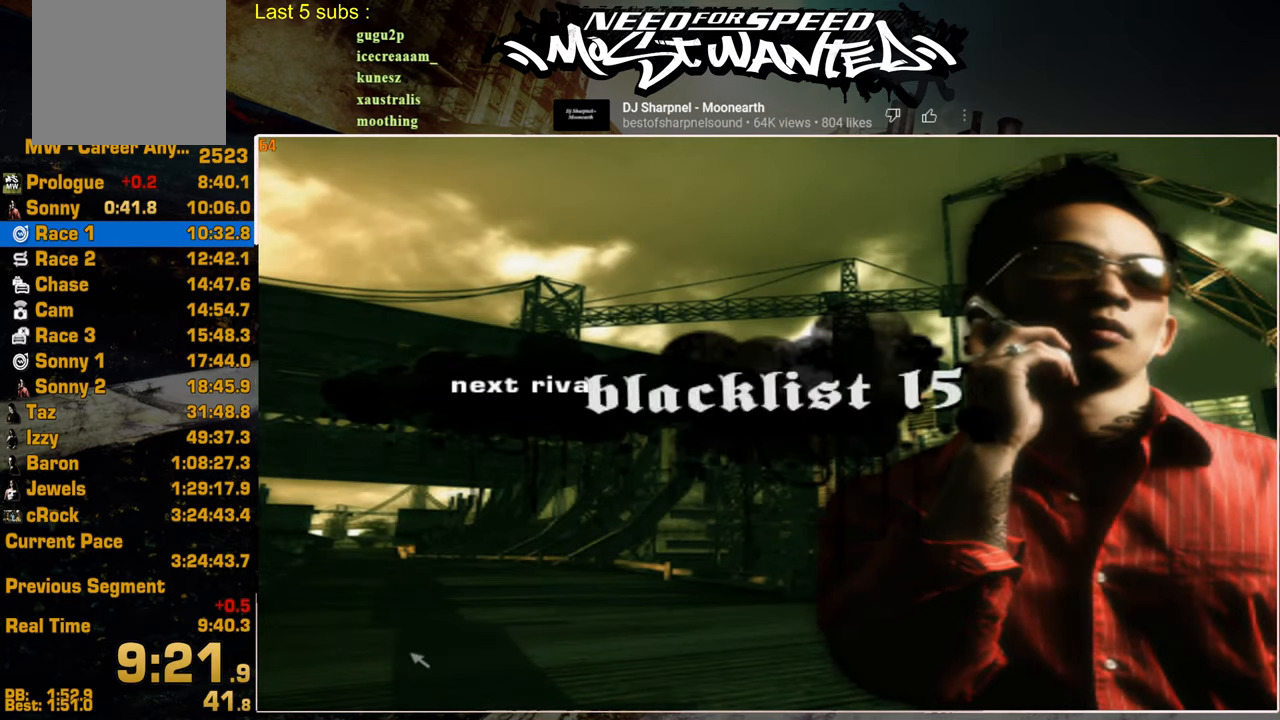
{"buttons": [], "left_stick": "center", "right_stick": "center", "events": []}
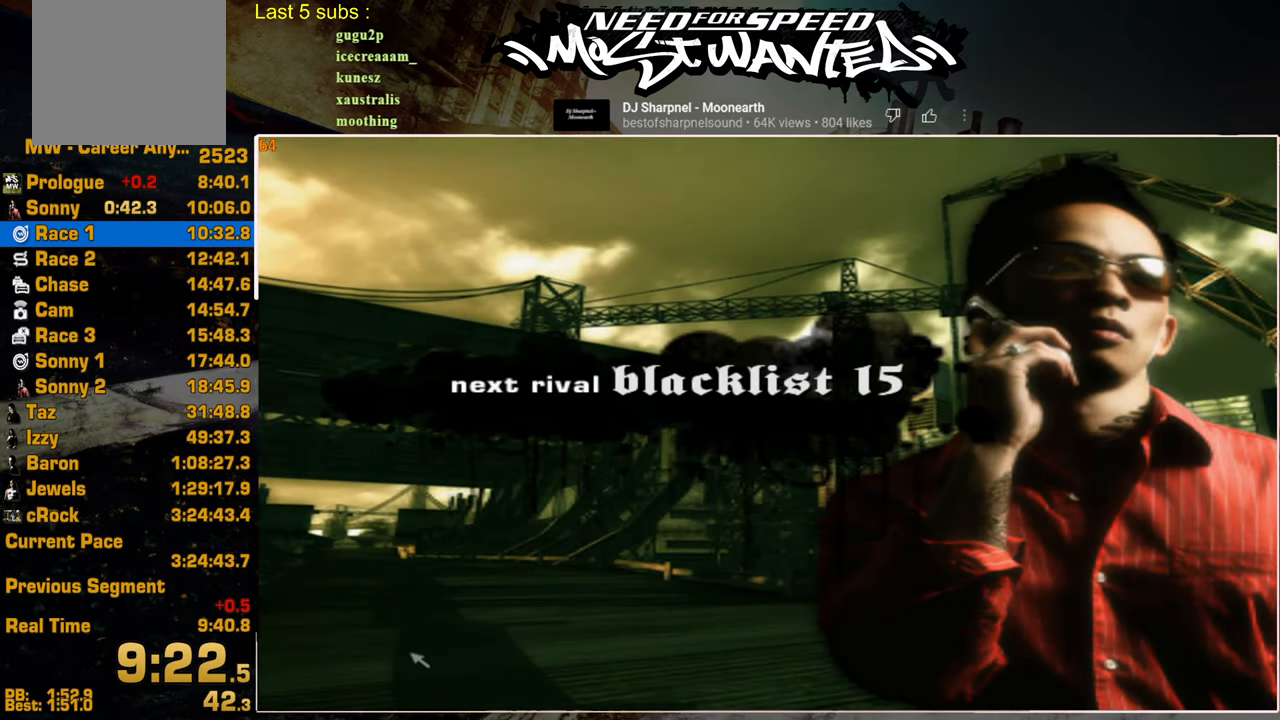
{"buttons": [], "left_stick": "center", "right_stick": "center", "events": []}
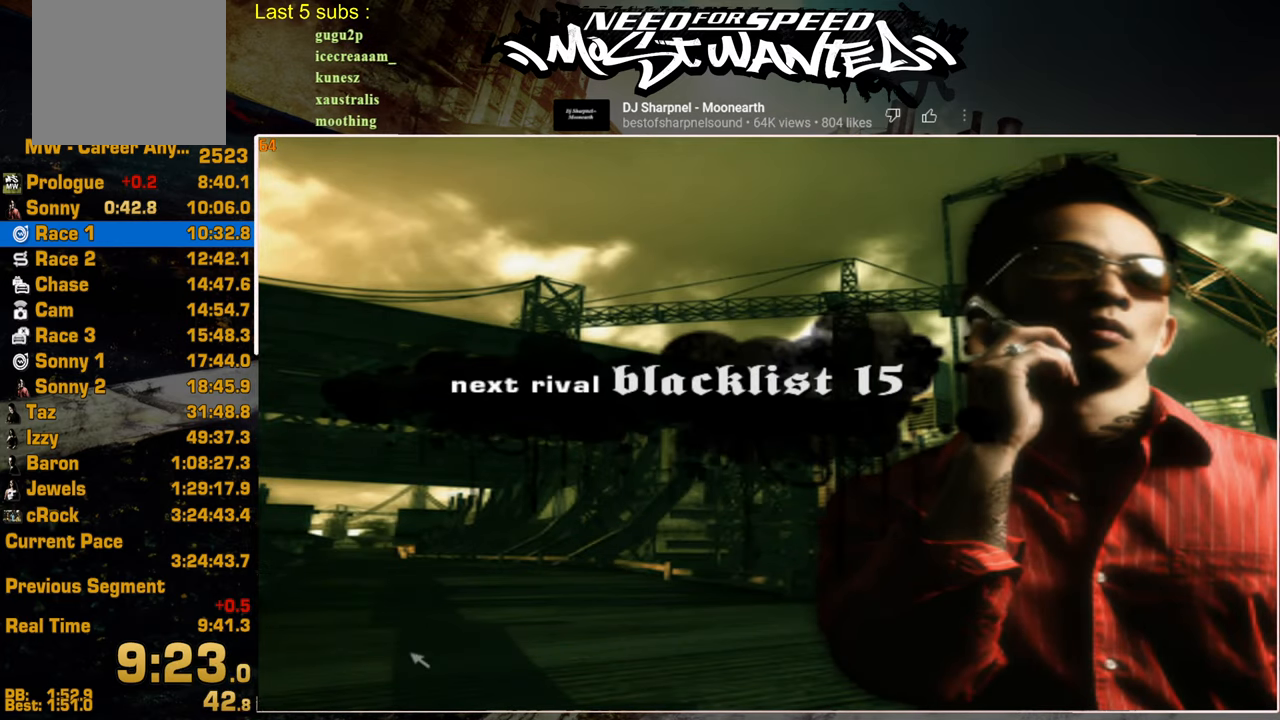
{"buttons": [], "left_stick": "center", "right_stick": "center", "events": []}
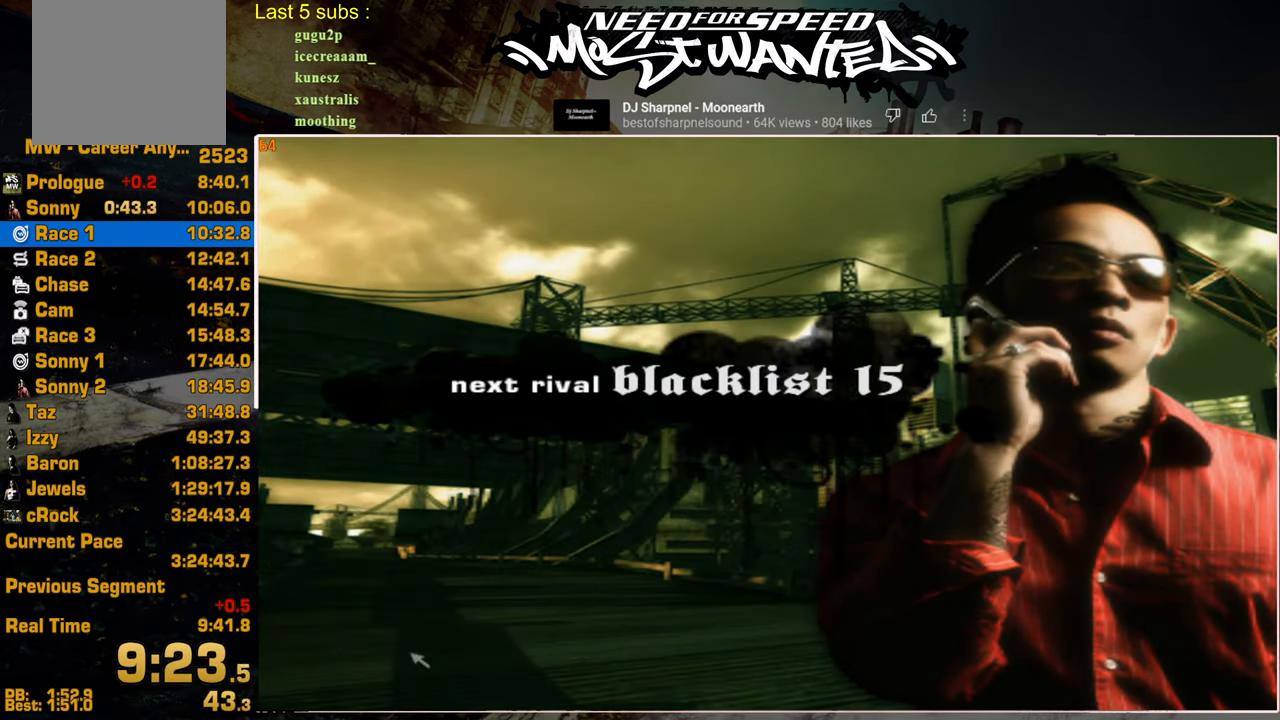
{"buttons": [], "left_stick": "center", "right_stick": "center", "events": []}
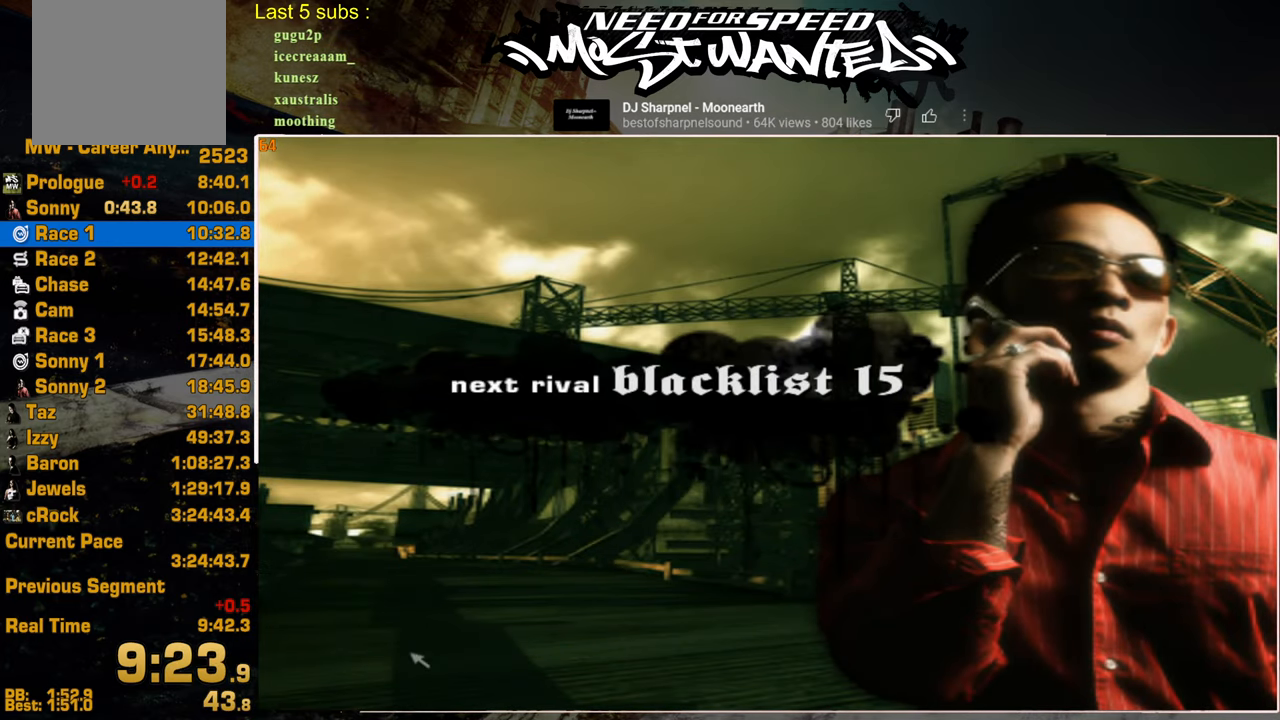
{"buttons": [], "left_stick": "center", "right_stick": "center", "events": [[234, "CROSS", "down"], [317, "CROSS", "up"], [367, "CROSS", "down"], [450, "CROSS", "up"]]}
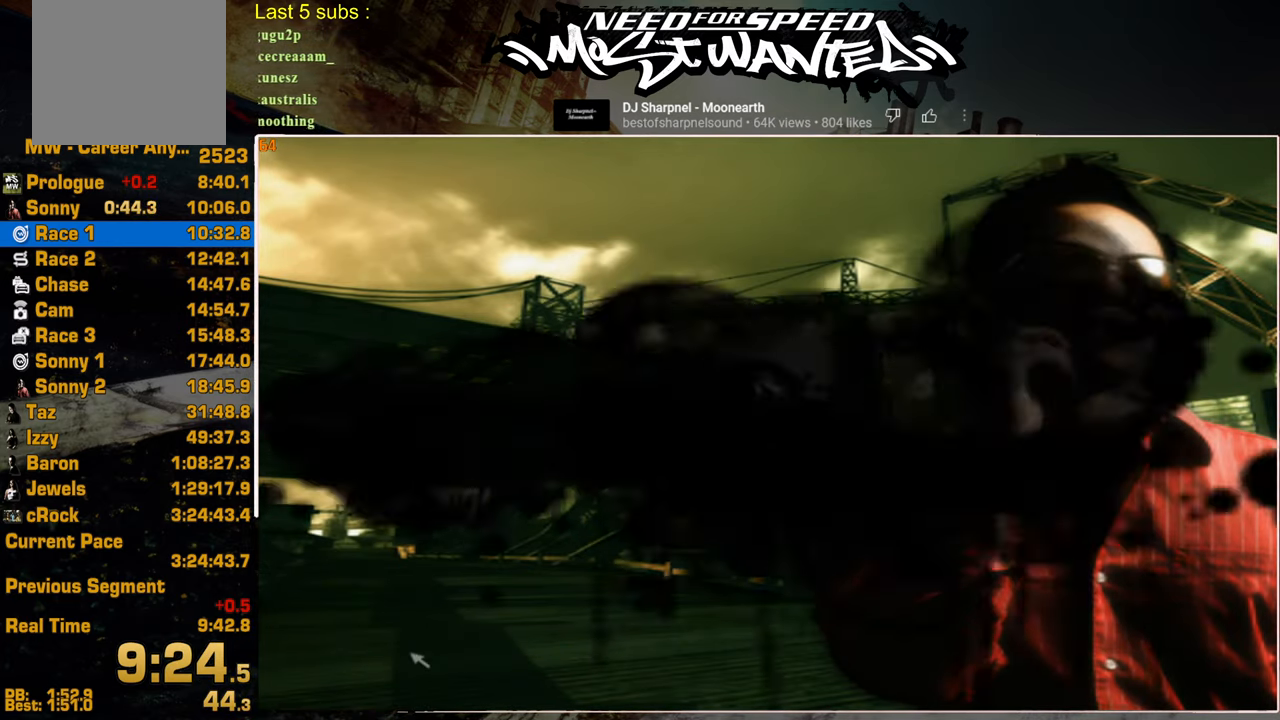
{"buttons": [], "left_stick": "center", "right_stick": "center", "events": [[17, "CROSS", "down"], [100, "CROSS", "up"], [167, "CROSS", "down"], [250, "CROSS", "up"], [300, "CROSS", "down"], [350, "CROSS", "up"], [417, "CROSS", "down"], [484, "CROSS", "up"]]}
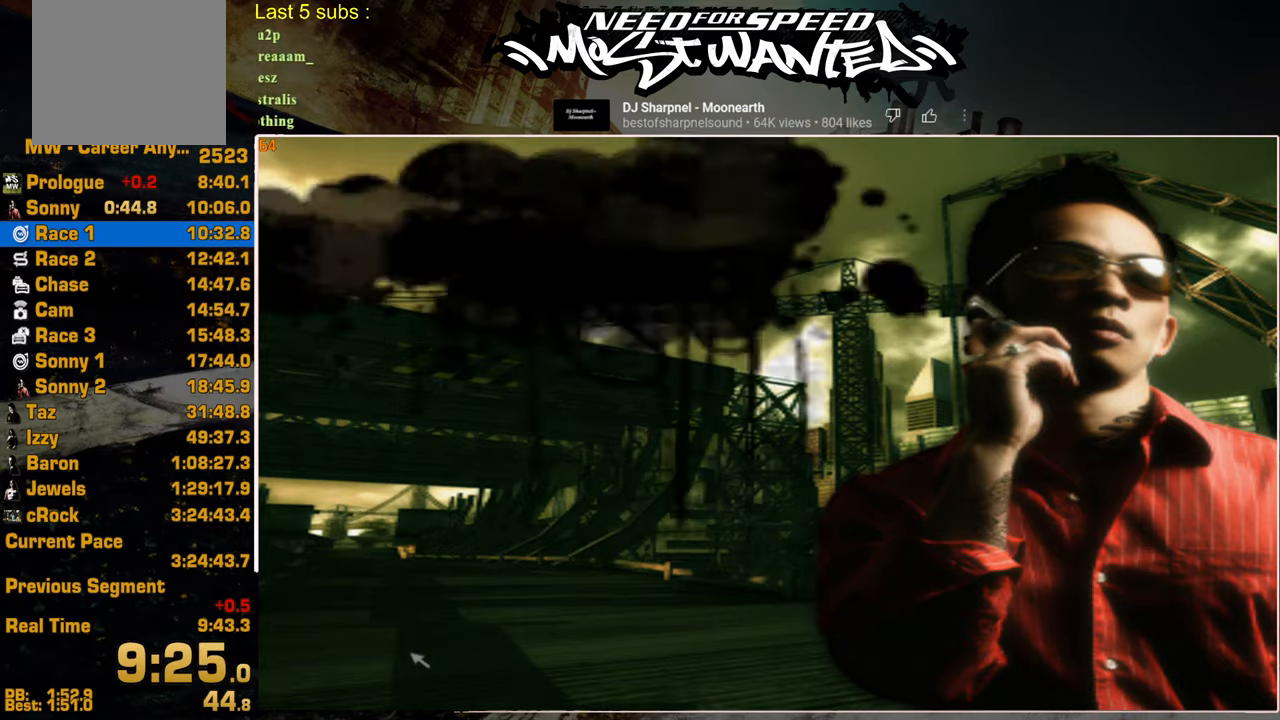
{"buttons": [], "left_stick": "center", "right_stick": "center", "events": [[100, "CROSS", "down"], [150, "CROSS", "up"], [234, "CROSS", "down"], [317, "CROSS", "up"], [384, "CROSS", "down"], [450, "CROSS", "up"]]}
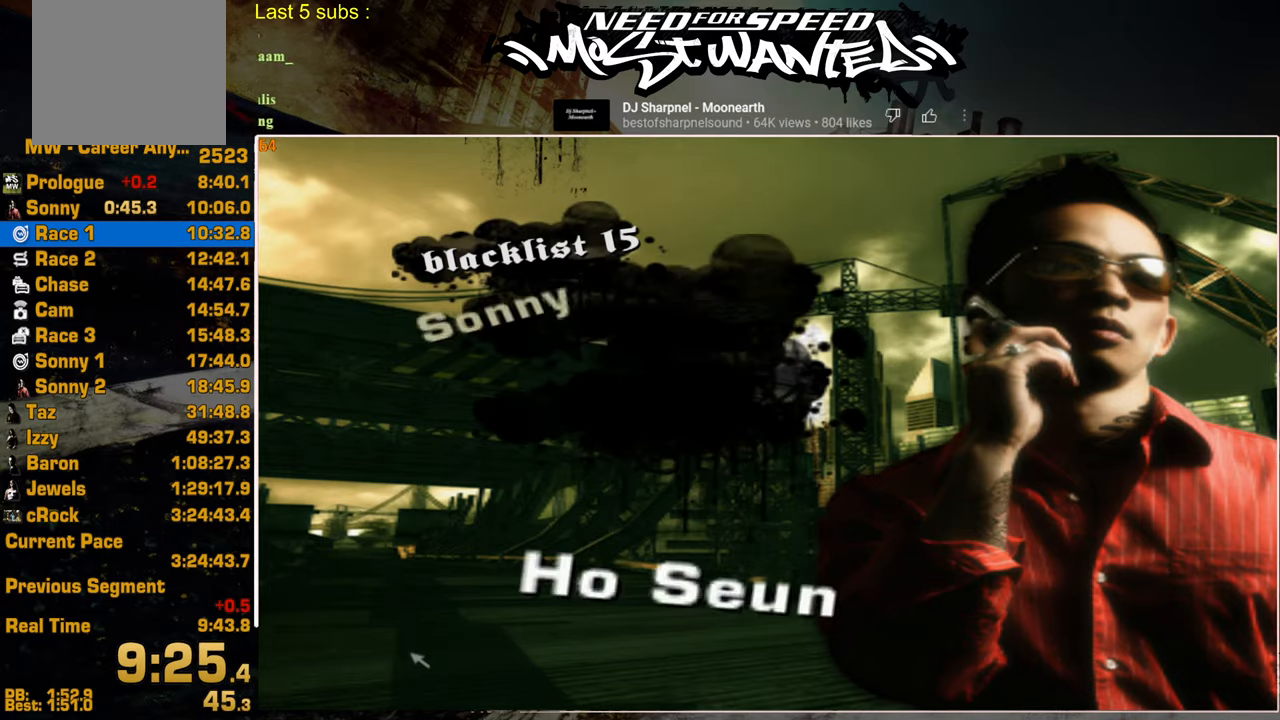
{"buttons": [], "left_stick": "center", "right_stick": "center", "events": [[17, "CROSS", "down"], [100, "CROSS", "up"], [150, "CROSS", "down"], [234, "CROSS", "up"], [284, "CROSS", "down"], [367, "CROSS", "up"], [434, "CROSS", "down"], [500, "CROSS", "up"]]}
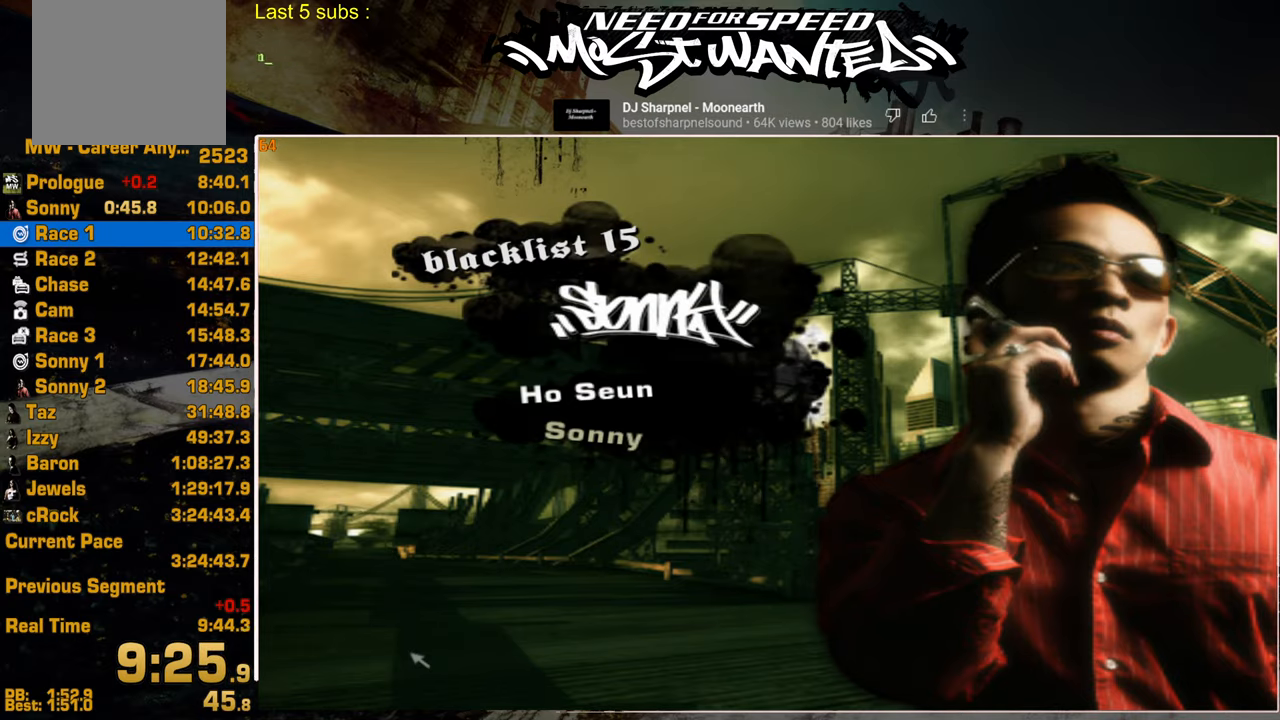
{"buttons": ["CROSS"], "left_stick": "center", "right_stick": "center", "events": [[67, "CROSS", "down"], [134, "CROSS", "up"], [217, "CROSS", "down"], [267, "CROSS", "up"], [317, "CROSS", "down"]]}
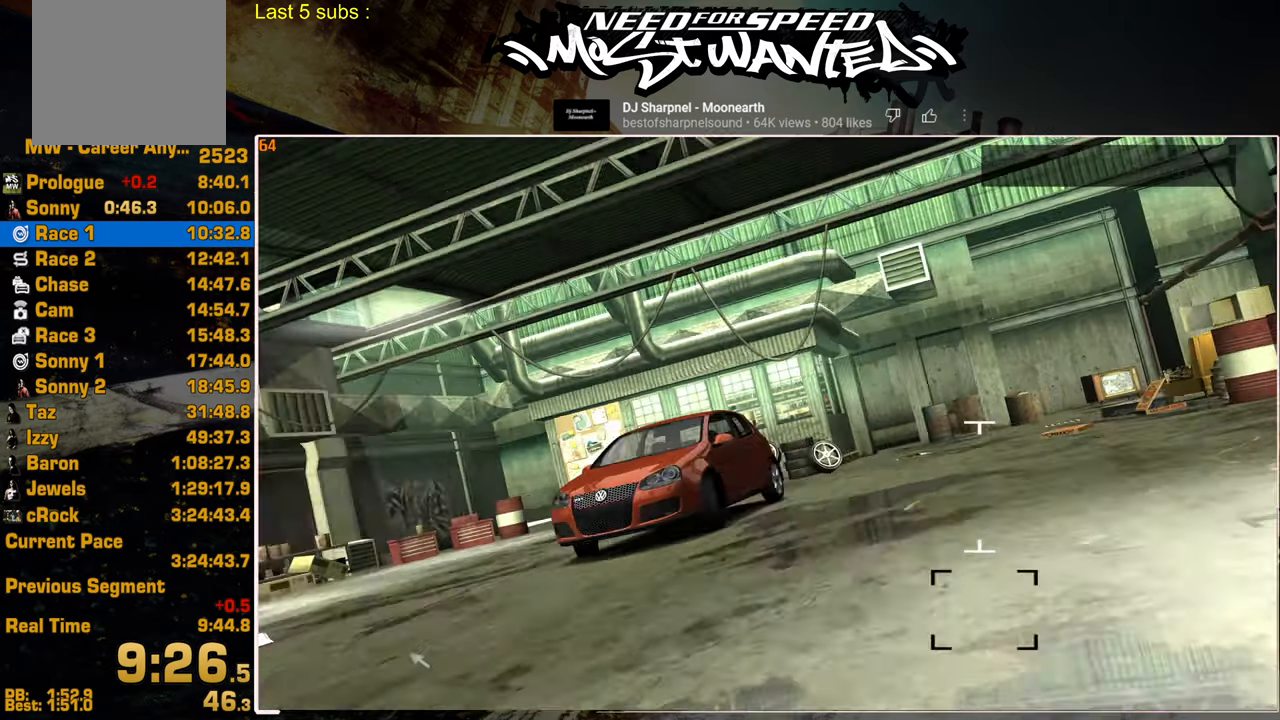
{"buttons": [], "left_stick": "center", "right_stick": "center", "events": [[34, "CROSS", "up"], [117, "CROSS", "down"], [200, "CROSS", "up"], [267, "CROSS", "down"], [317, "CROSS", "up"], [400, "CROSS", "down"], [467, "CROSS", "up"]]}
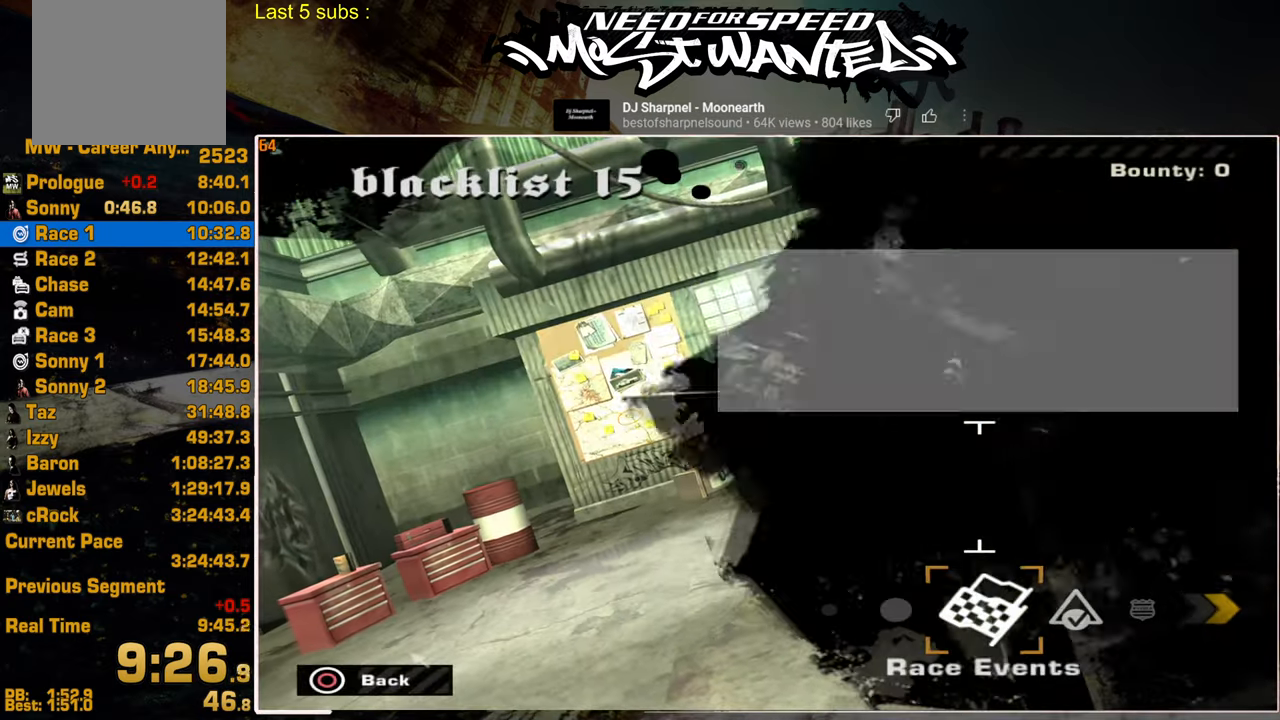
{"buttons": ["CROSS"], "left_stick": "center", "right_stick": "center", "events": [[50, "CROSS", "down"], [117, "CROSS", "up"], [200, "CROSS", "down"], [267, "CROSS", "up"], [350, "CROSS", "down"], [417, "CROSS", "up"], [484, "CROSS", "down"]]}
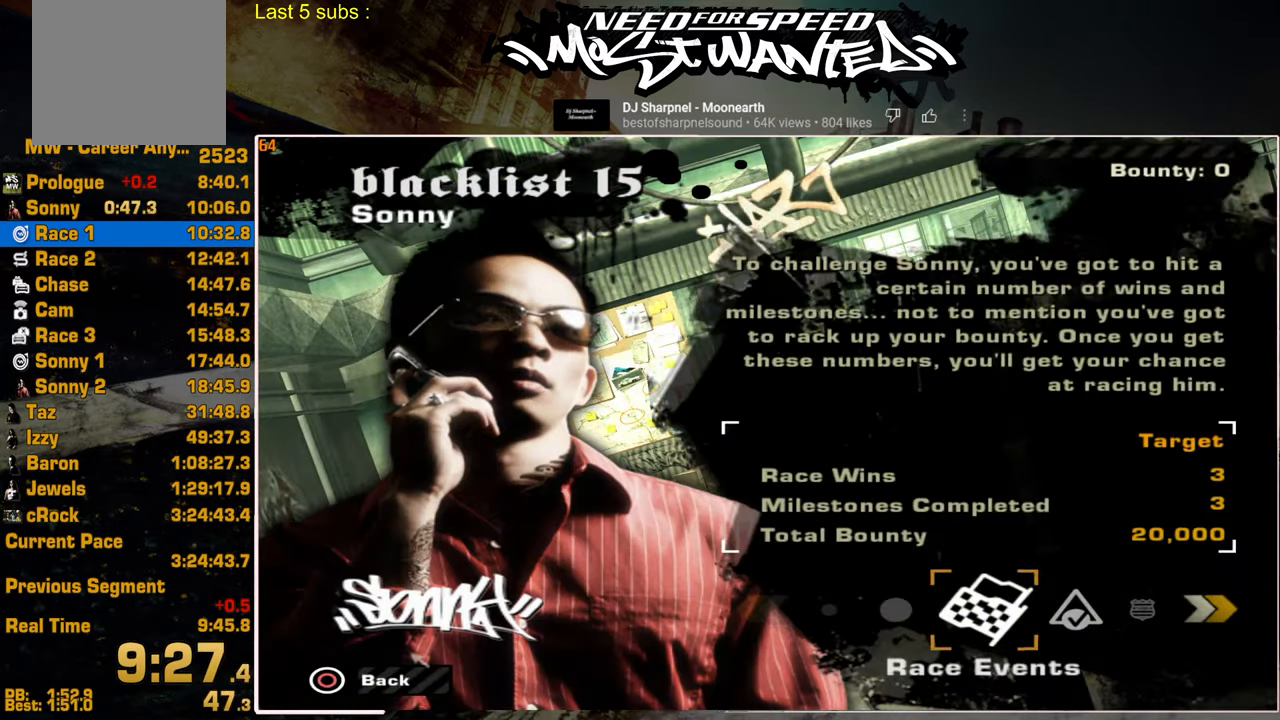
{"buttons": [], "left_stick": "center", "right_stick": "center", "events": [[217, "CROSS", "up"], [284, "CROSS", "down"], [334, "CROSS", "up"], [417, "CROSS", "down"], [467, "CROSS", "up"]]}
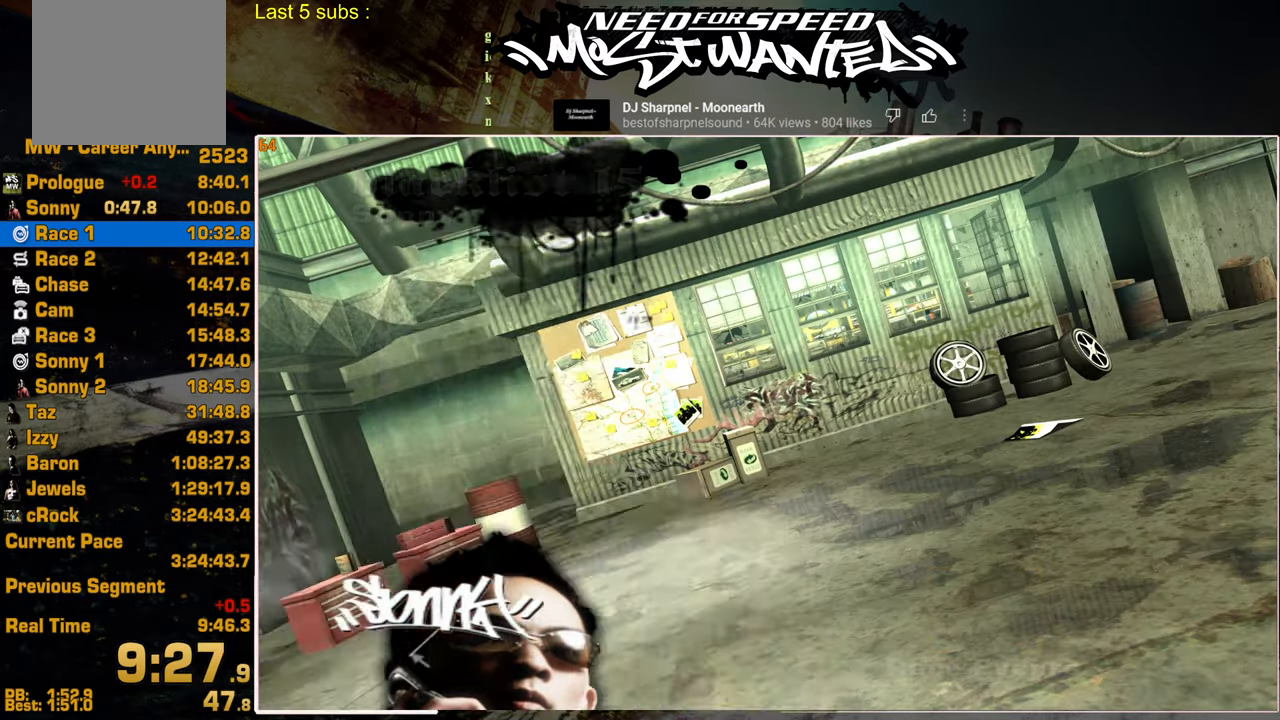
{"buttons": ["CROSS"], "left_stick": "center", "right_stick": "center", "events": [[67, "CROSS", "down"], [117, "CROSS", "up"], [217, "CROSS", "down"], [267, "CROSS", "up"], [350, "CROSS", "down"], [400, "CROSS", "up"], [500, "CROSS", "down"]]}
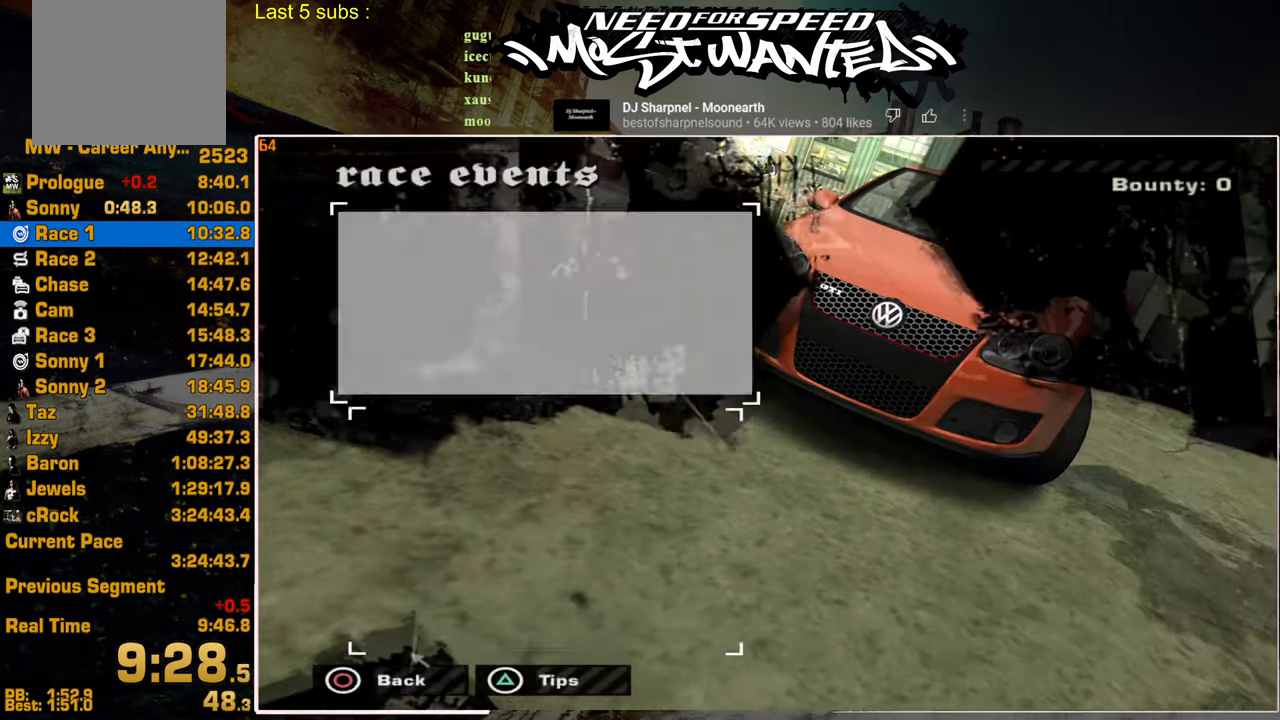
{"buttons": ["DPAD_LEFT"], "left_stick": "center", "right_stick": "center", "events": [[50, "CROSS", "up"], [117, "CROSS", "down"], [200, "CROSS", "up"], [417, "DPAD_LEFT", "down"]]}
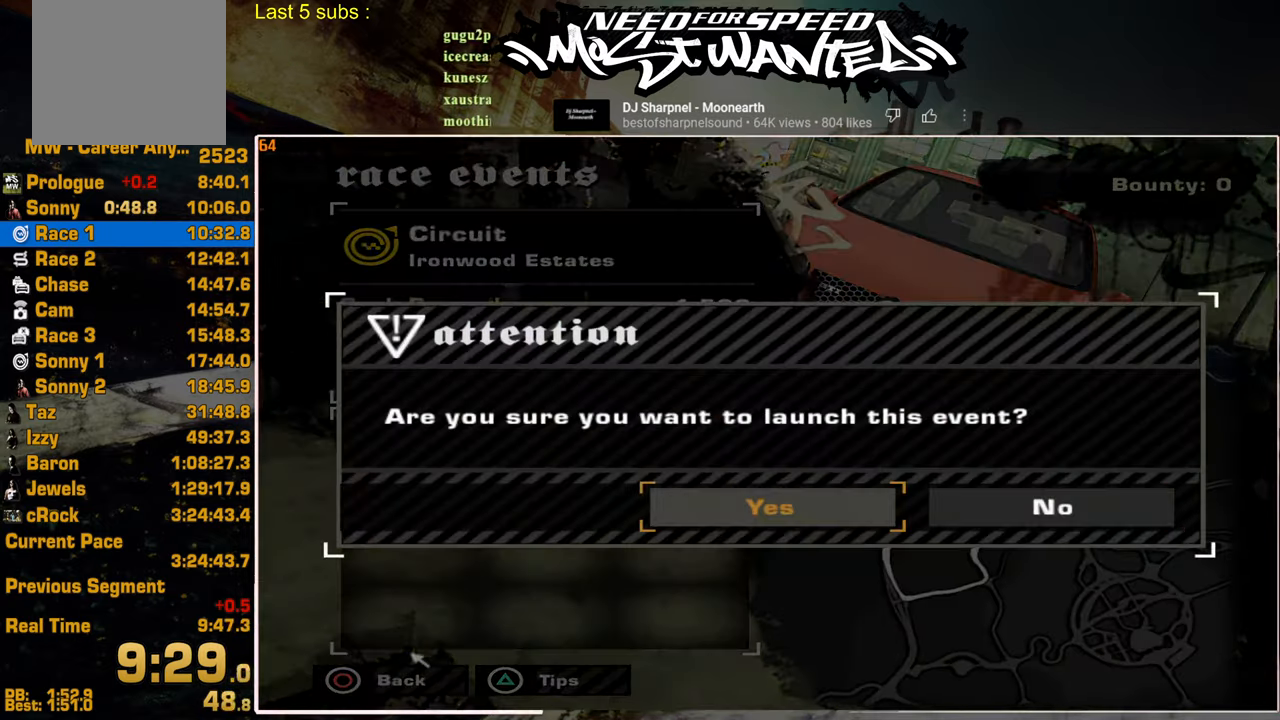
{"buttons": [], "left_stick": "center", "right_stick": "center", "events": [[17, "CROSS", "down"], [67, "DPAD_LEFT", "up"], [84, "CROSS", "up"]]}